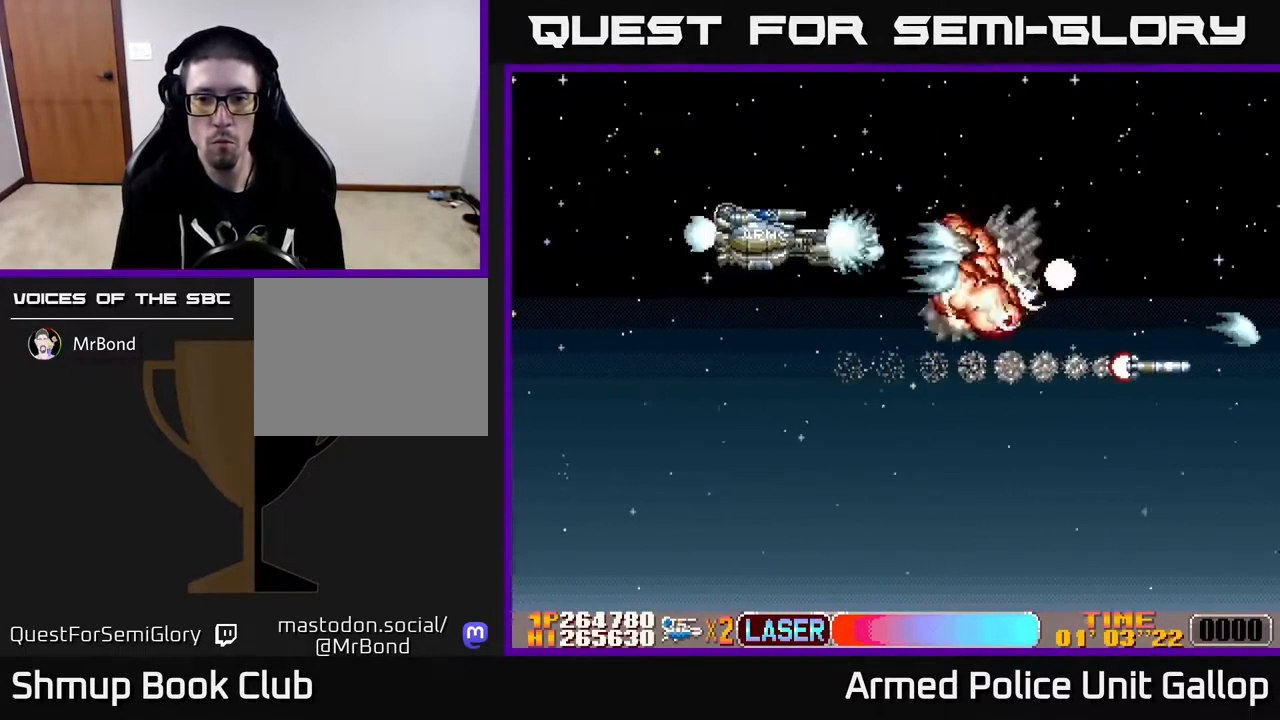
Gameplay with a controller (Xbox layout); each line is a JSON object with the inputs held at the frame after it. "events" lists button and stick changes between this image and that frame as [ms after this image, input, new state], when the widget could be followed in between.
{"buttons": ["A", "DPAD_RIGHT"], "left_stick": "center", "right_stick": "center", "events": [[17, "DPAD_RIGHT", "down"], [17, "DPAD_UP", "up"], [150, "DPAD_DOWN", "down"], [217, "DPAD_RIGHT", "up"], [417, "DPAD_RIGHT", "down"], [434, "DPAD_DOWN", "up"]]}
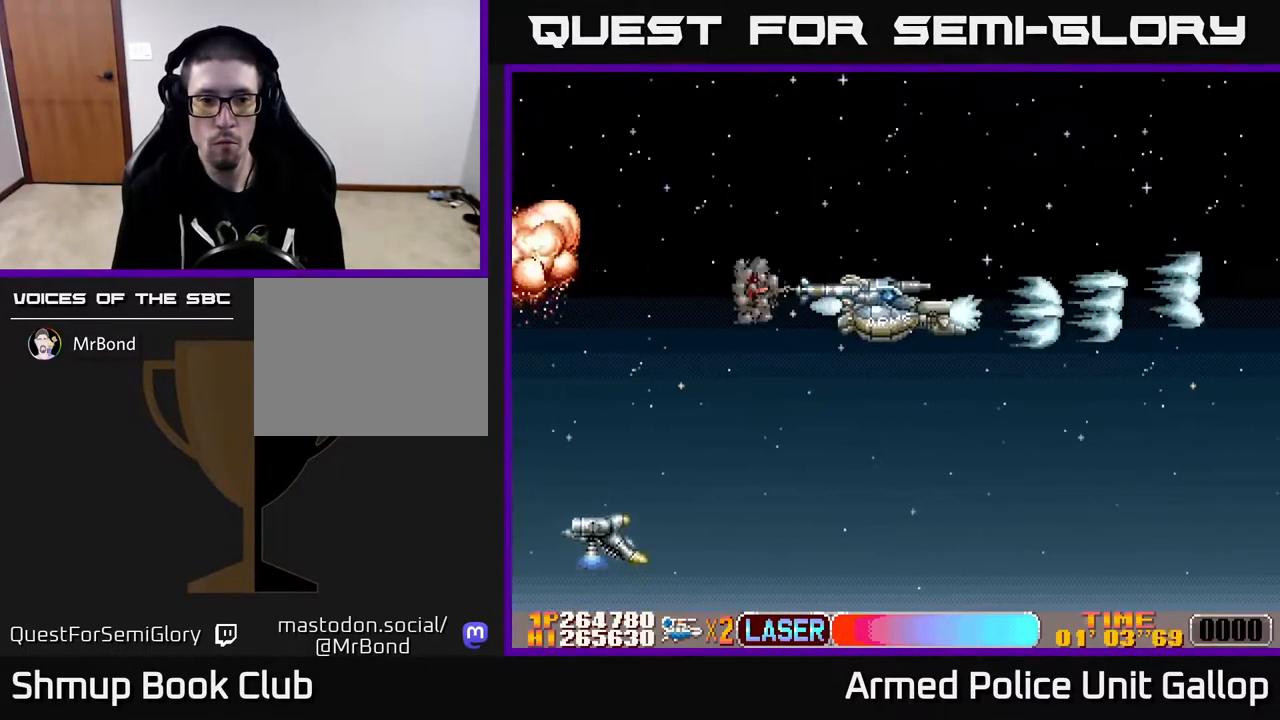
{"buttons": ["B", "DPAD_UP"], "left_stick": "center", "right_stick": "center", "events": [[34, "DPAD_RIGHT", "up"], [50, "DPAD_LEFT", "down"], [400, "A", "up"], [400, "B", "down"], [450, "DPAD_UP", "down"], [467, "DPAD_LEFT", "up"]]}
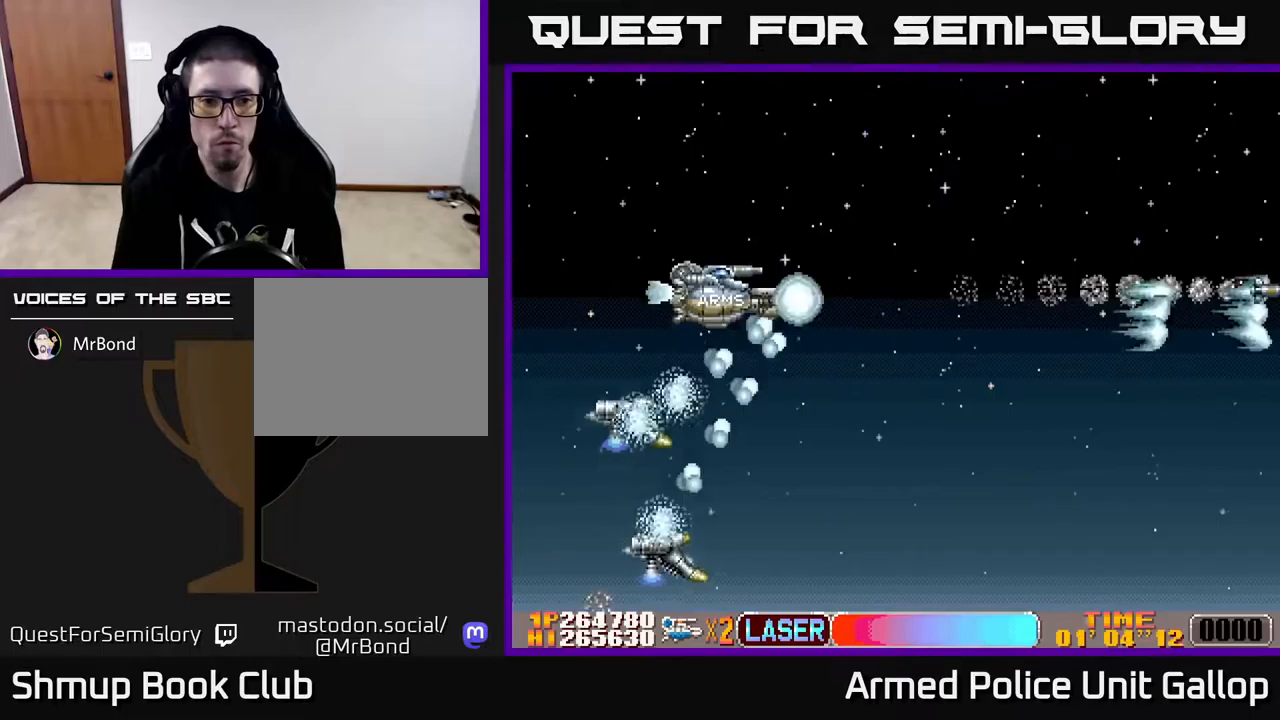
{"buttons": ["B"], "left_stick": "center", "right_stick": "center", "events": [[17, "DPAD_RIGHT", "down"], [50, "DPAD_RIGHT", "up"], [150, "DPAD_RIGHT", "down"], [217, "DPAD_UP", "up"], [483, "DPAD_RIGHT", "up"]]}
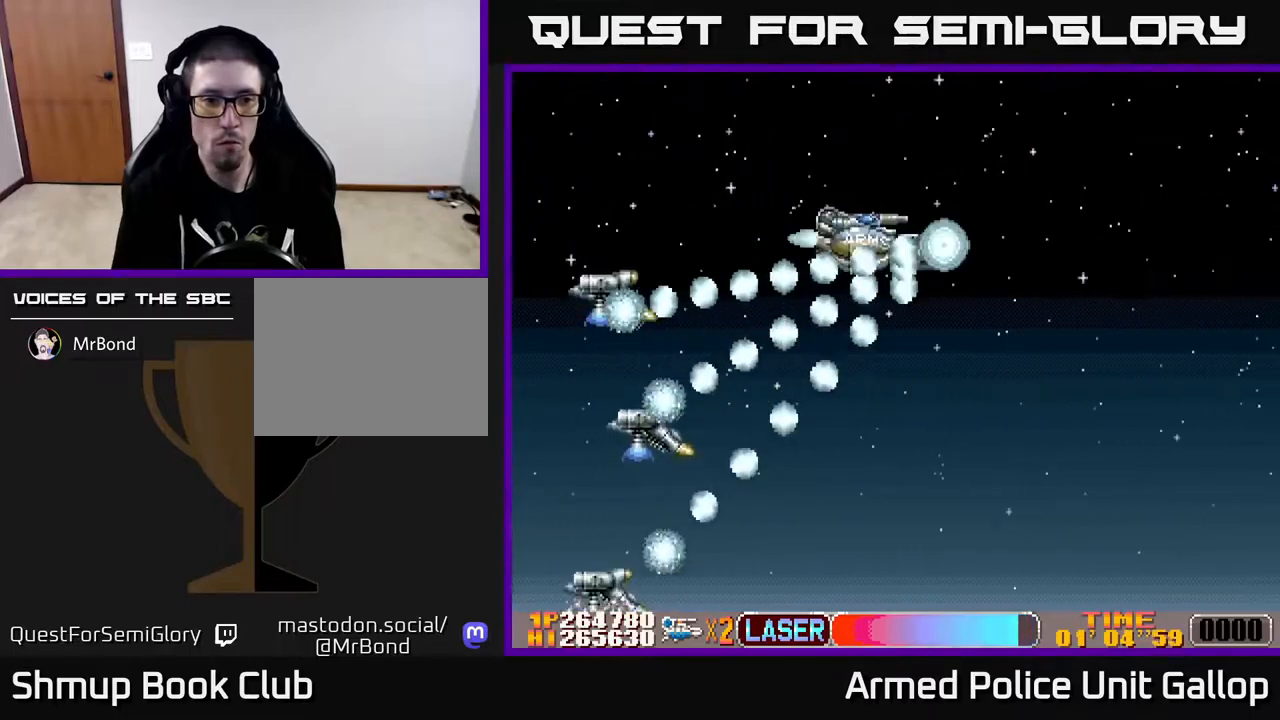
{"buttons": ["B"], "left_stick": "center", "right_stick": "center", "events": [[17, "DPAD_UP", "down"], [217, "DPAD_UP", "up"]]}
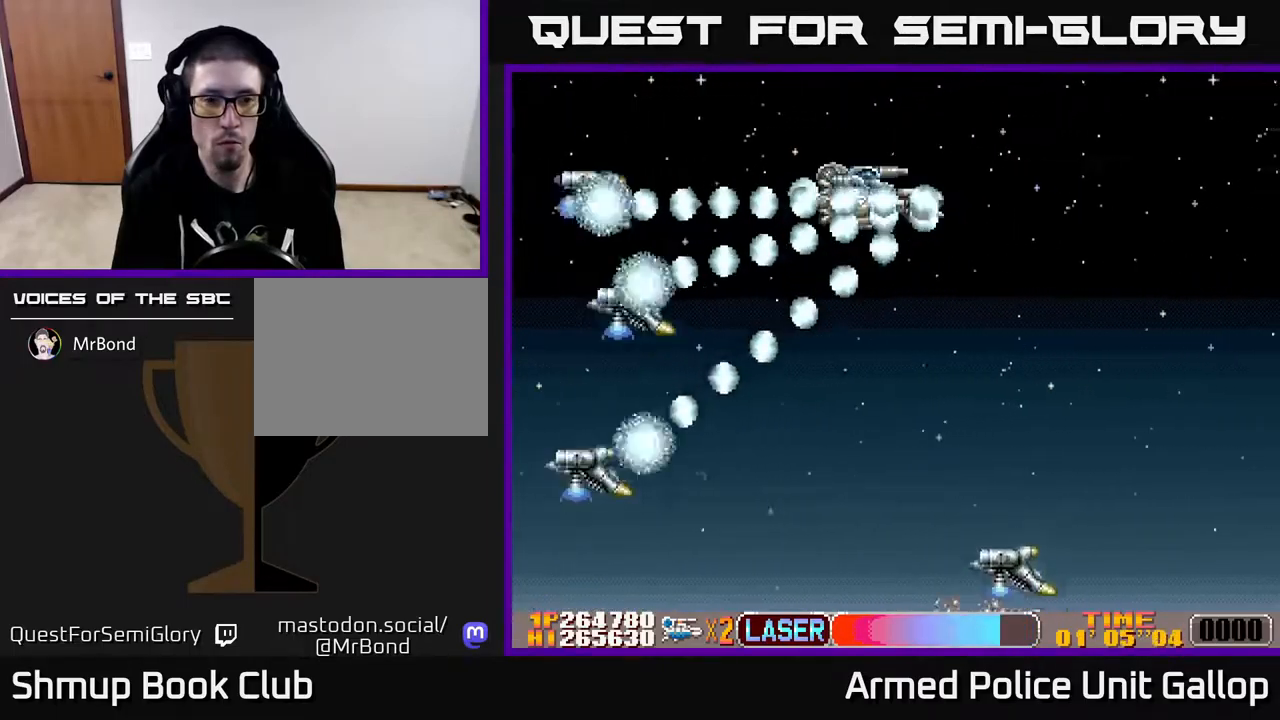
{"buttons": ["B", "DPAD_UP"], "left_stick": "center", "right_stick": "center", "events": [[317, "DPAD_RIGHT", "down"], [333, "DPAD_UP", "down"], [400, "DPAD_RIGHT", "up"]]}
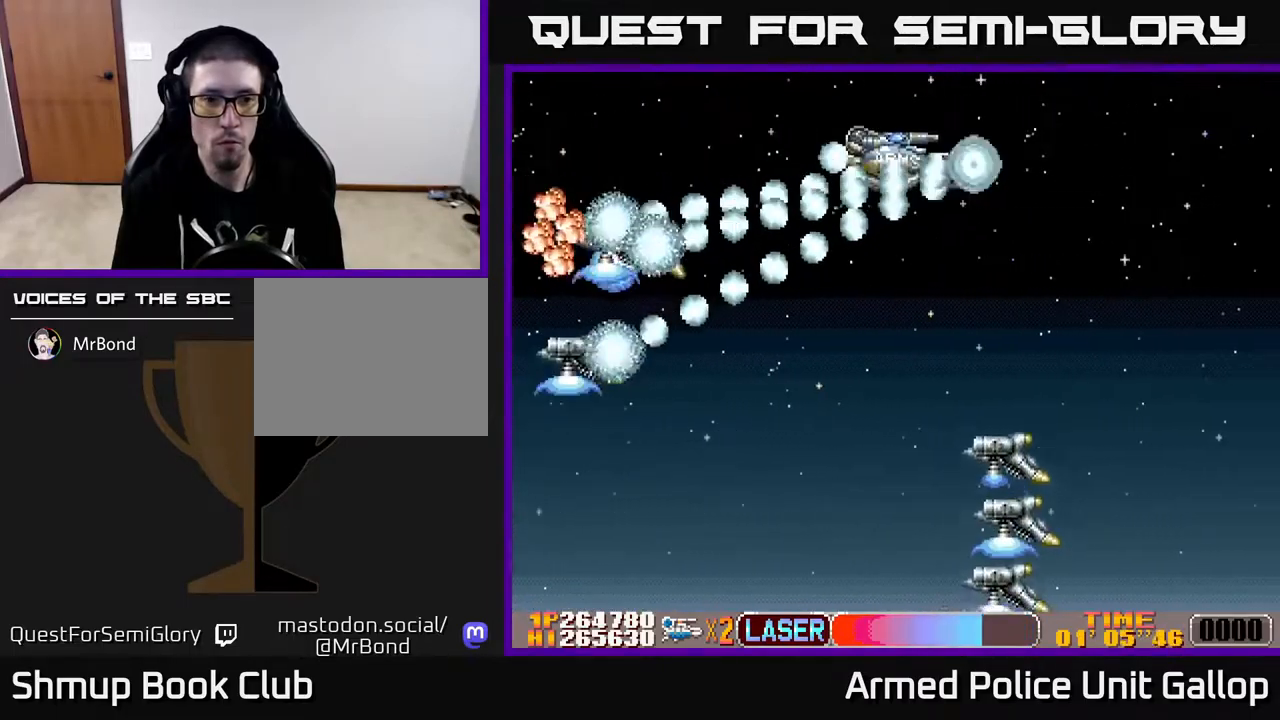
{"buttons": ["B", "DPAD_DOWN", "DPAD_LEFT"], "left_stick": "center", "right_stick": "center", "events": [[50, "DPAD_UP", "up"], [100, "DPAD_LEFT", "down"], [233, "DPAD_LEFT", "up"], [267, "DPAD_RIGHT", "down"], [333, "DPAD_RIGHT", "up"], [350, "DPAD_DOWN", "down"], [383, "DPAD_DOWN", "up"], [400, "DPAD_LEFT", "down"], [500, "DPAD_DOWN", "down"]]}
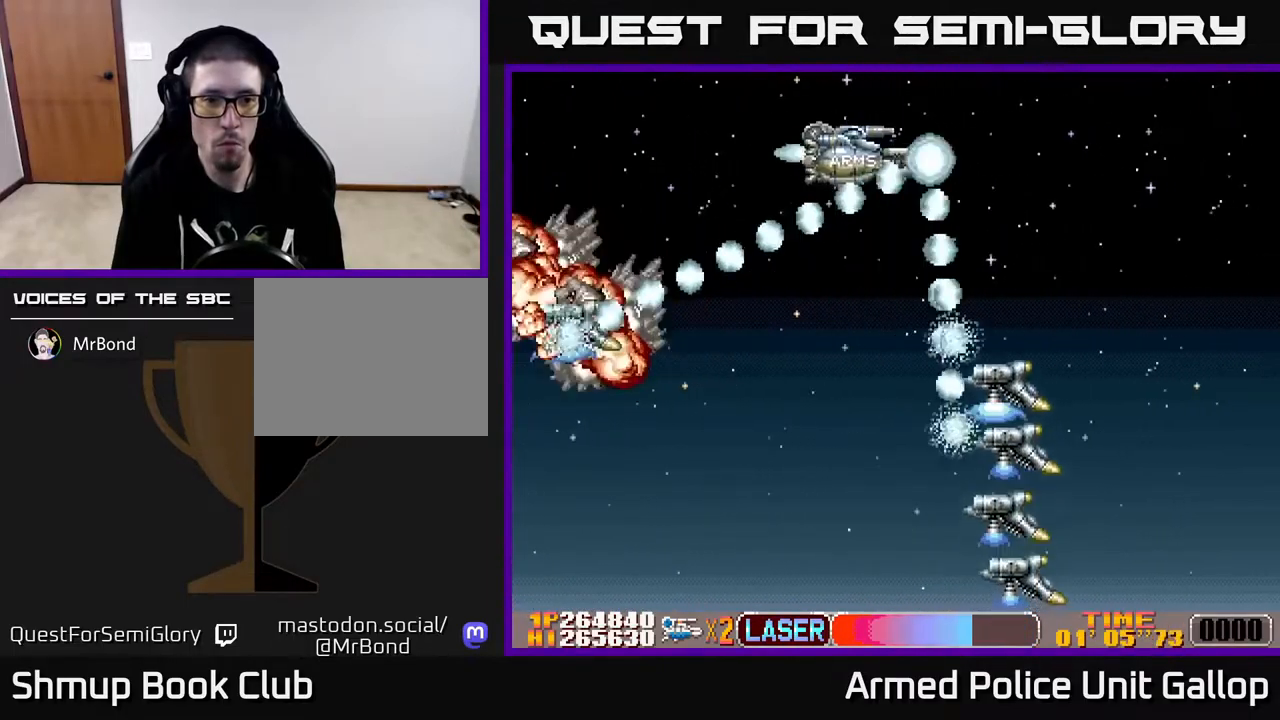
{"buttons": ["A", "DPAD_DOWN"], "left_stick": "center", "right_stick": "center", "events": [[17, "DPAD_LEFT", "up"], [67, "DPAD_RIGHT", "down"], [100, "DPAD_RIGHT", "up"], [183, "DPAD_DOWN", "up"], [200, "DPAD_LEFT", "down"], [333, "DPAD_DOWN", "down"], [333, "DPAD_LEFT", "up"], [367, "DPAD_RIGHT", "down"], [383, "A", "down"], [417, "B", "up"], [417, "DPAD_RIGHT", "up"]]}
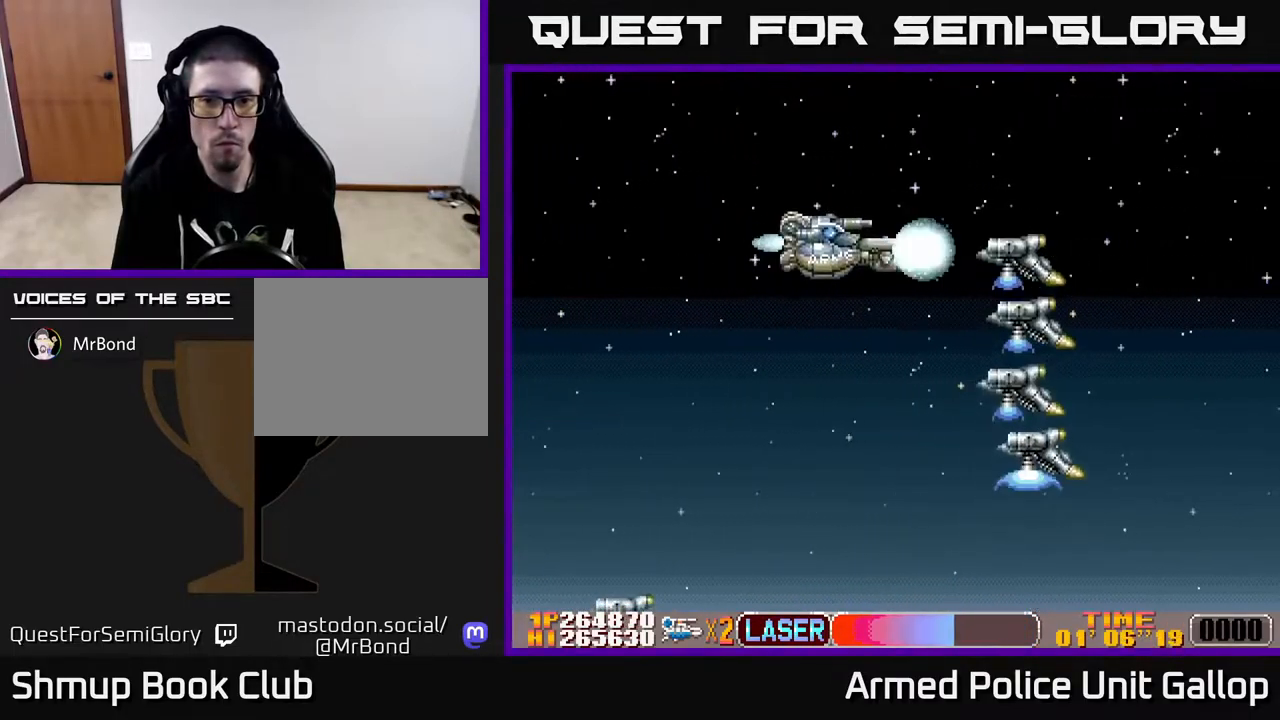
{"buttons": ["A", "DPAD_LEFT"], "left_stick": "center", "right_stick": "center", "events": [[33, "DPAD_DOWN", "up"], [50, "DPAD_LEFT", "down"], [67, "DPAD_UP", "down"], [167, "DPAD_LEFT", "up"], [317, "DPAD_UP", "up"], [350, "DPAD_DOWN", "down"], [450, "DPAD_DOWN", "up"], [450, "DPAD_LEFT", "down"]]}
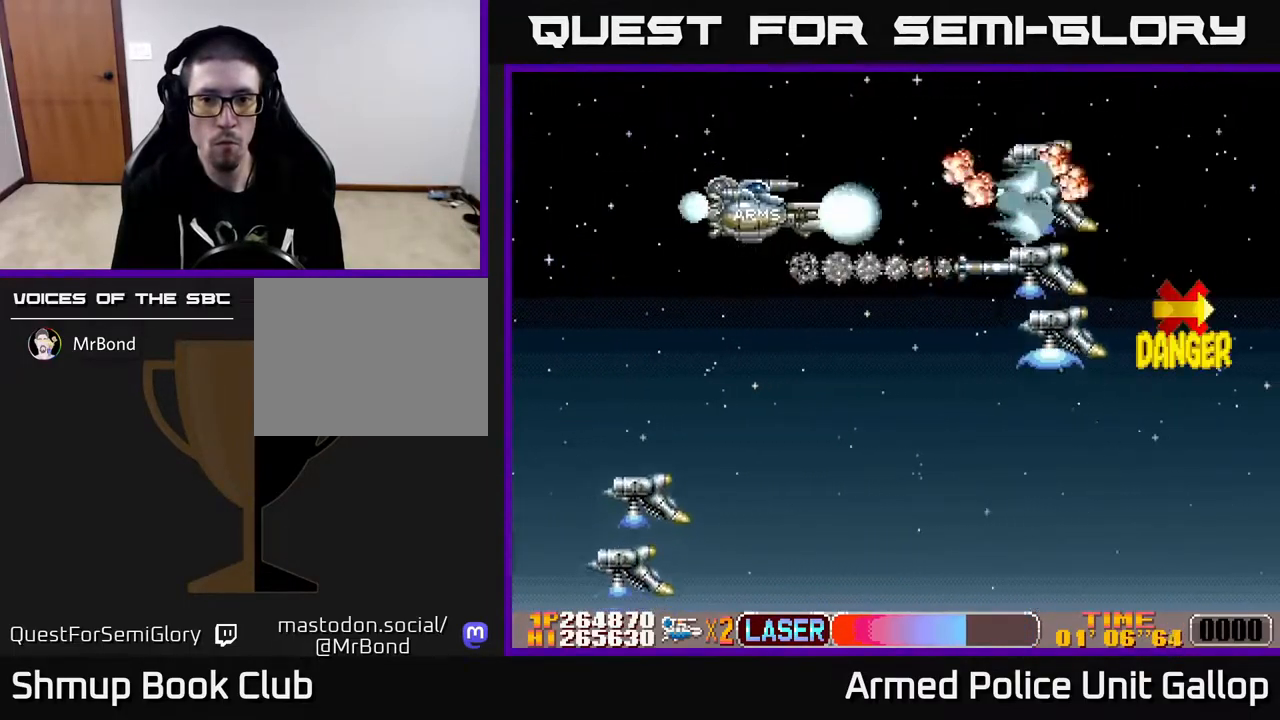
{"buttons": ["A", "DPAD_UP"], "left_stick": "center", "right_stick": "center", "events": [[133, "DPAD_UP", "down"], [400, "DPAD_LEFT", "up"]]}
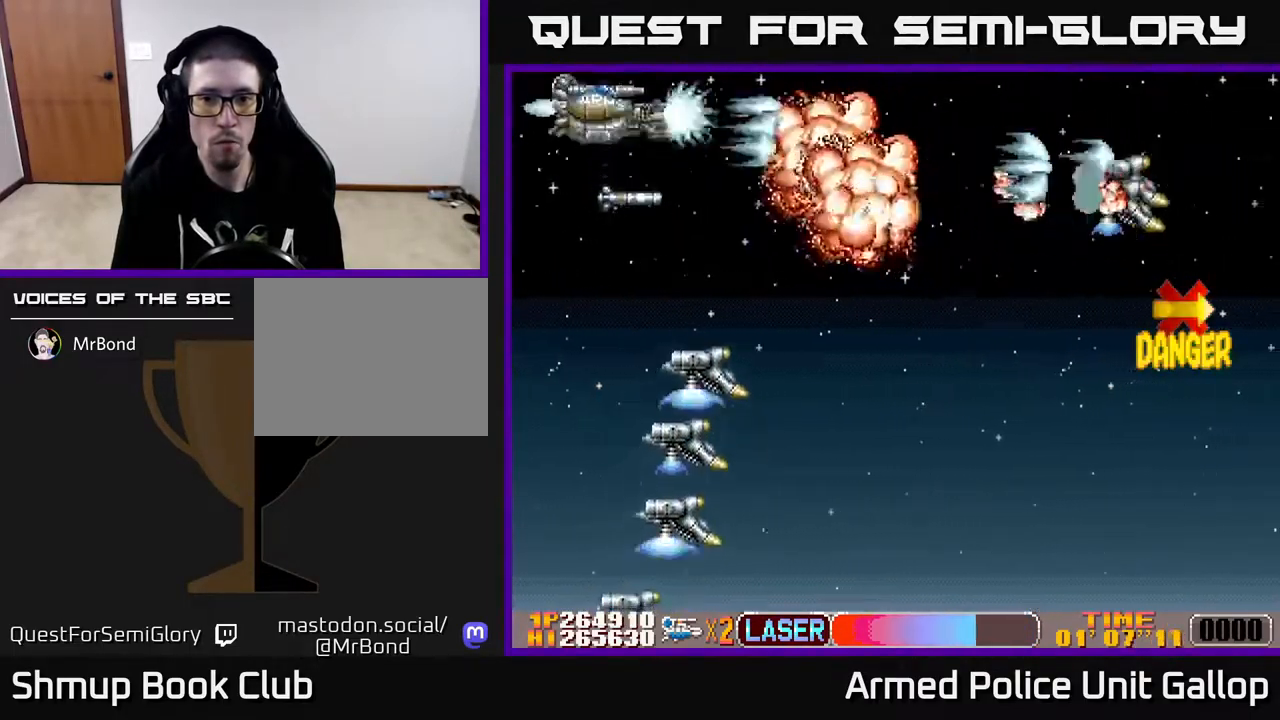
{"buttons": ["B", "DPAD_DOWN", "DPAD_LEFT"], "left_stick": "center", "right_stick": "center"}
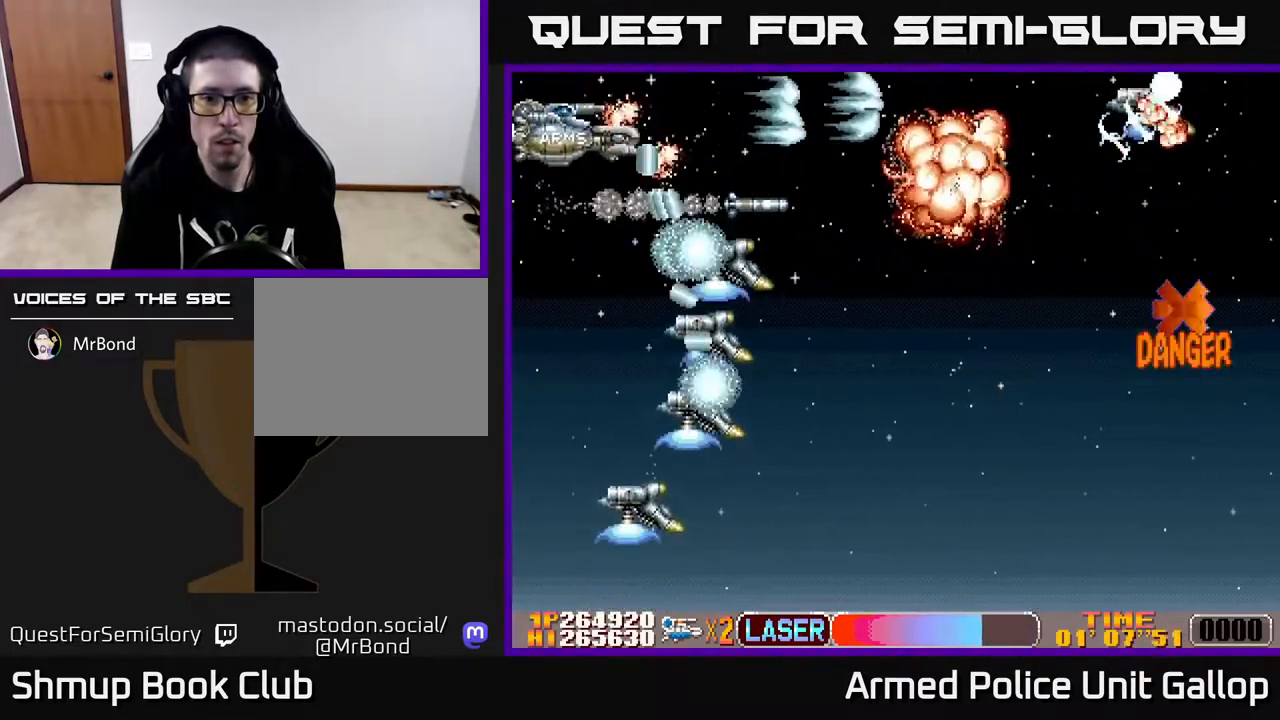
{"buttons": ["A", "DPAD_DOWN", "DPAD_RIGHT"], "left_stick": "center", "right_stick": "center"}
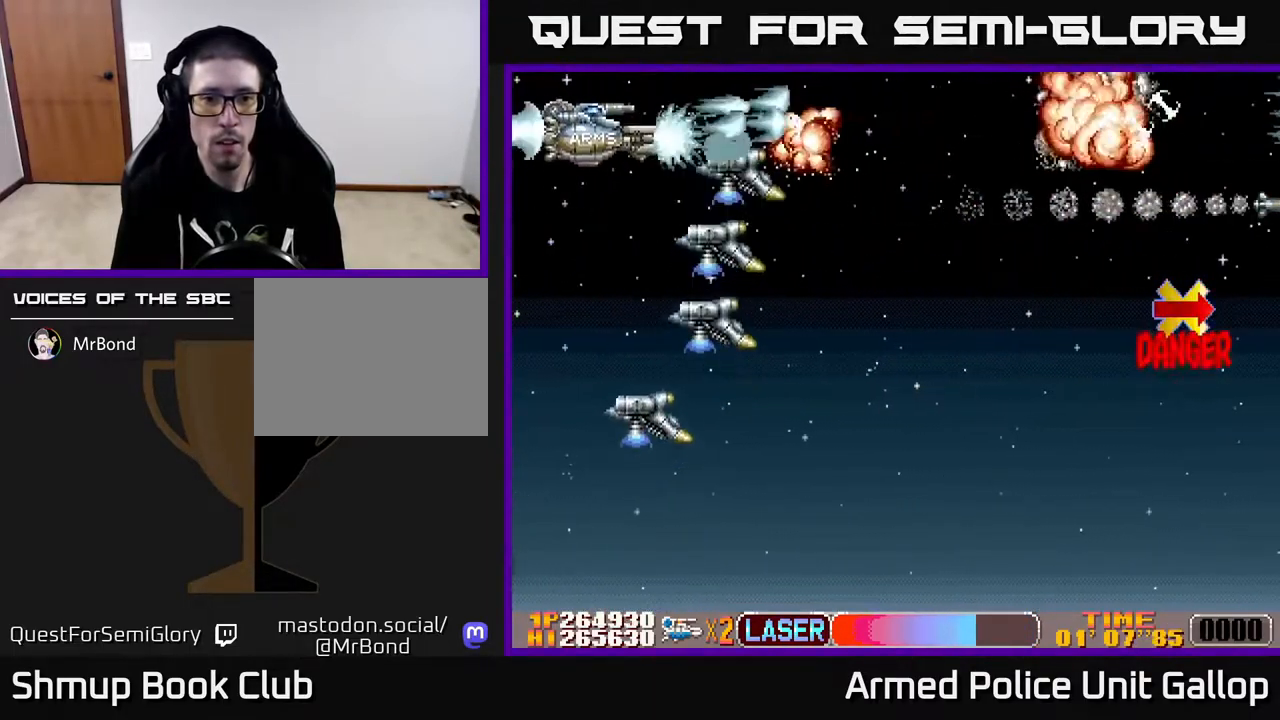
{"buttons": ["A", "DPAD_DOWN", "DPAD_LEFT"], "left_stick": "center", "right_stick": "center"}
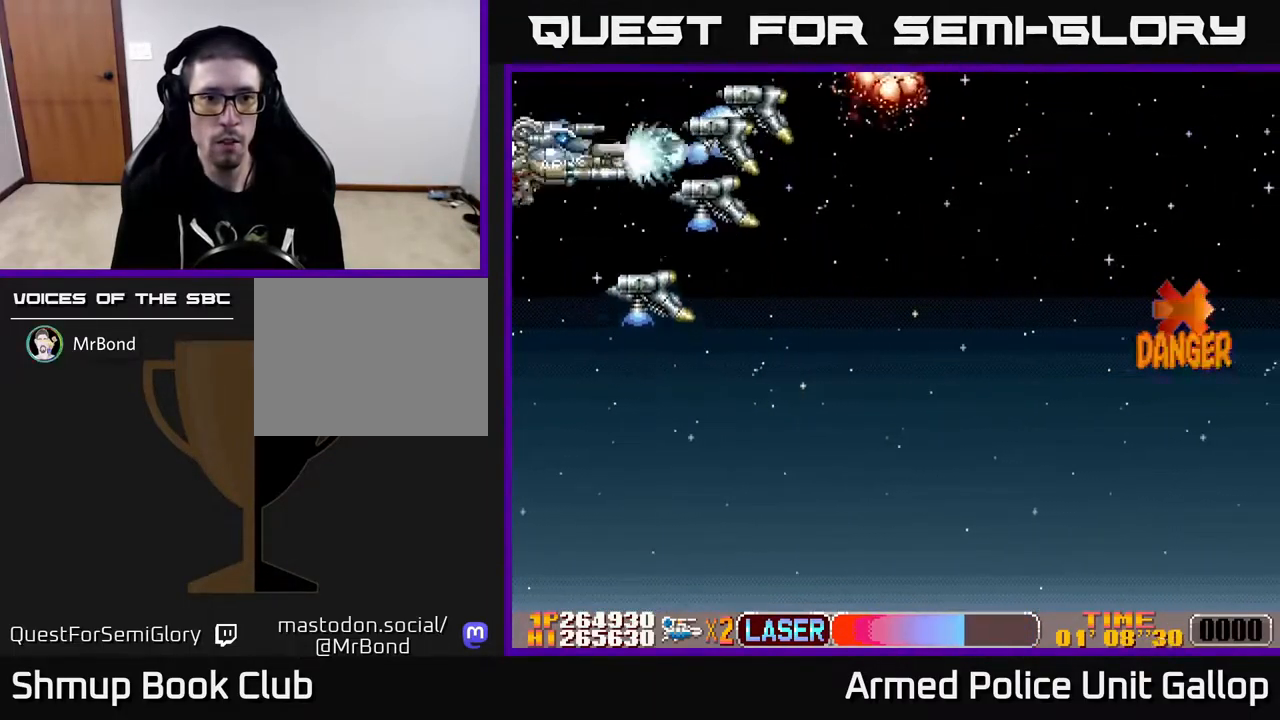
{"buttons": ["A", "DPAD_DOWN"], "left_stick": "center", "right_stick": "center", "events": [[166, "DPAD_DOWN", "up"], [316, "DPAD_DOWN", "down"], [366, "DPAD_LEFT", "up"], [399, "DPAD_LEFT", "down"], [466, "DPAD_LEFT", "up"]]}
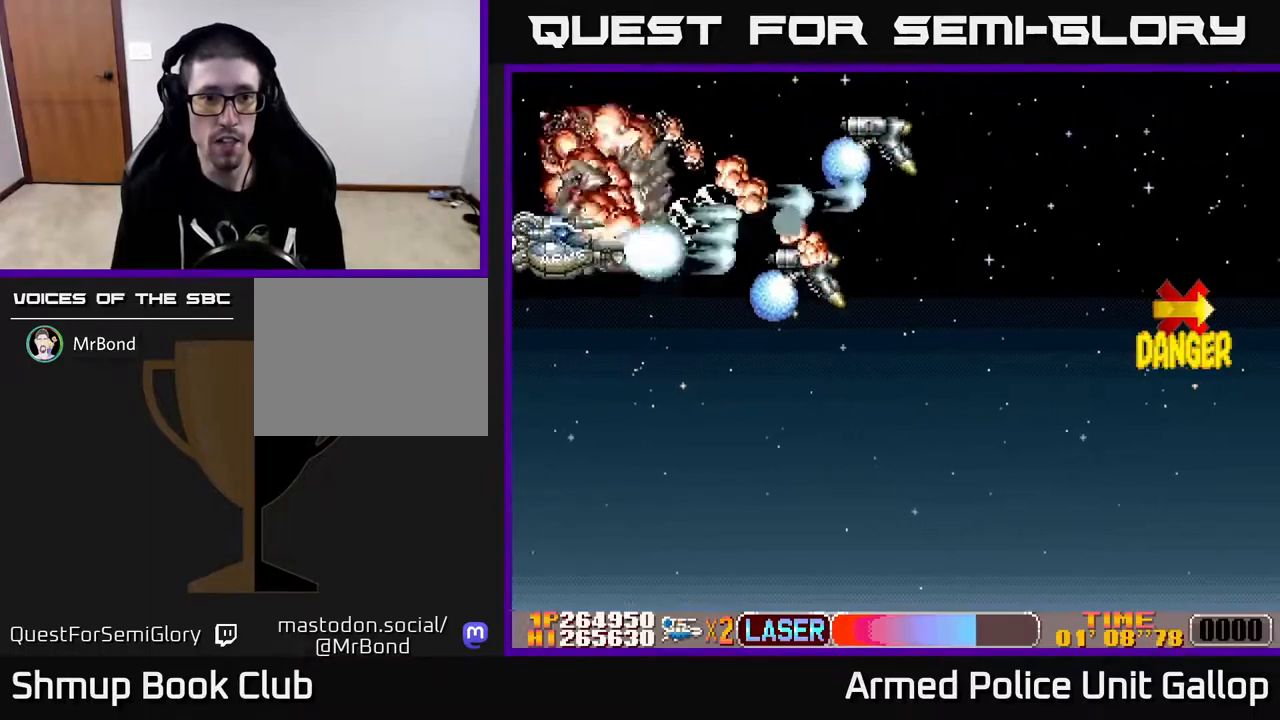
{"buttons": ["B", "DPAD_RIGHT"], "left_stick": "center", "right_stick": "center", "events": [[233, "DPAD_RIGHT", "down"], [367, "A", "up"], [367, "B", "down"], [467, "DPAD_DOWN", "up"]]}
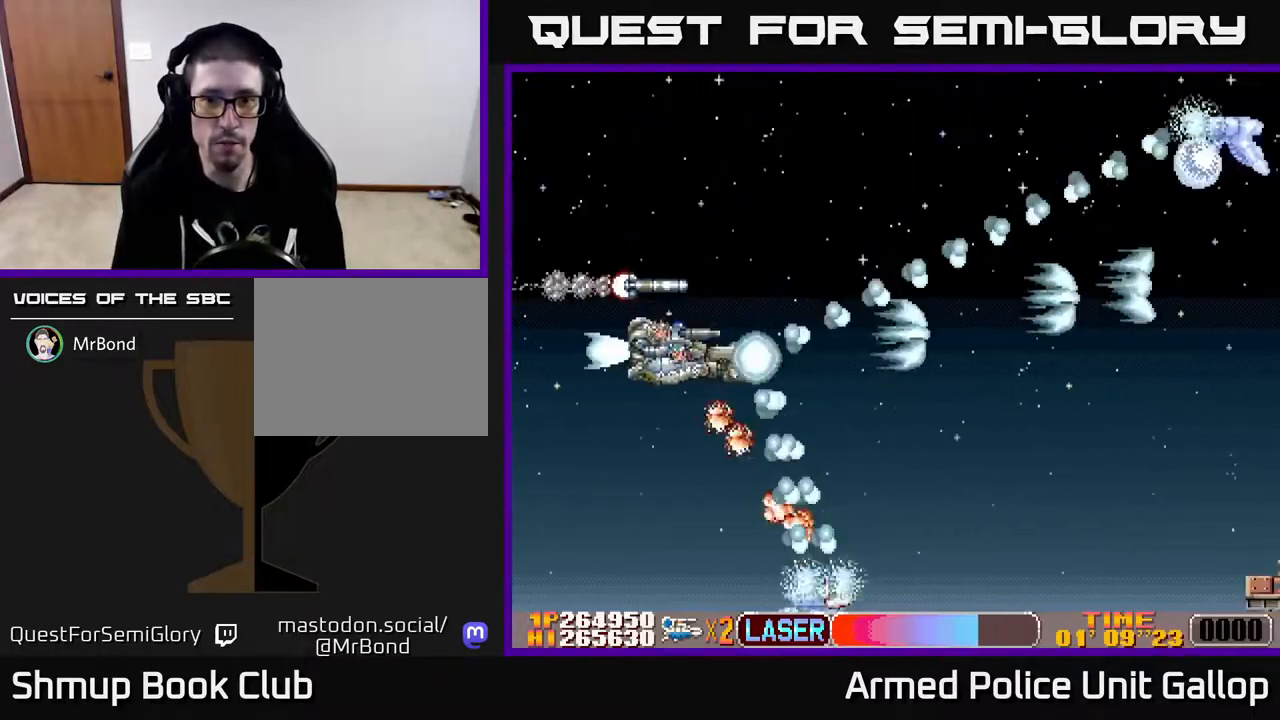
{"buttons": ["A", "DPAD_UP", "DPAD_RIGHT"], "left_stick": "center", "right_stick": "center", "events": [[133, "A", "down"], [167, "B", "up"], [267, "DPAD_RIGHT", "up"], [300, "DPAD_LEFT", "down"], [433, "DPAD_UP", "down"], [450, "DPAD_LEFT", "up"], [500, "DPAD_RIGHT", "down"]]}
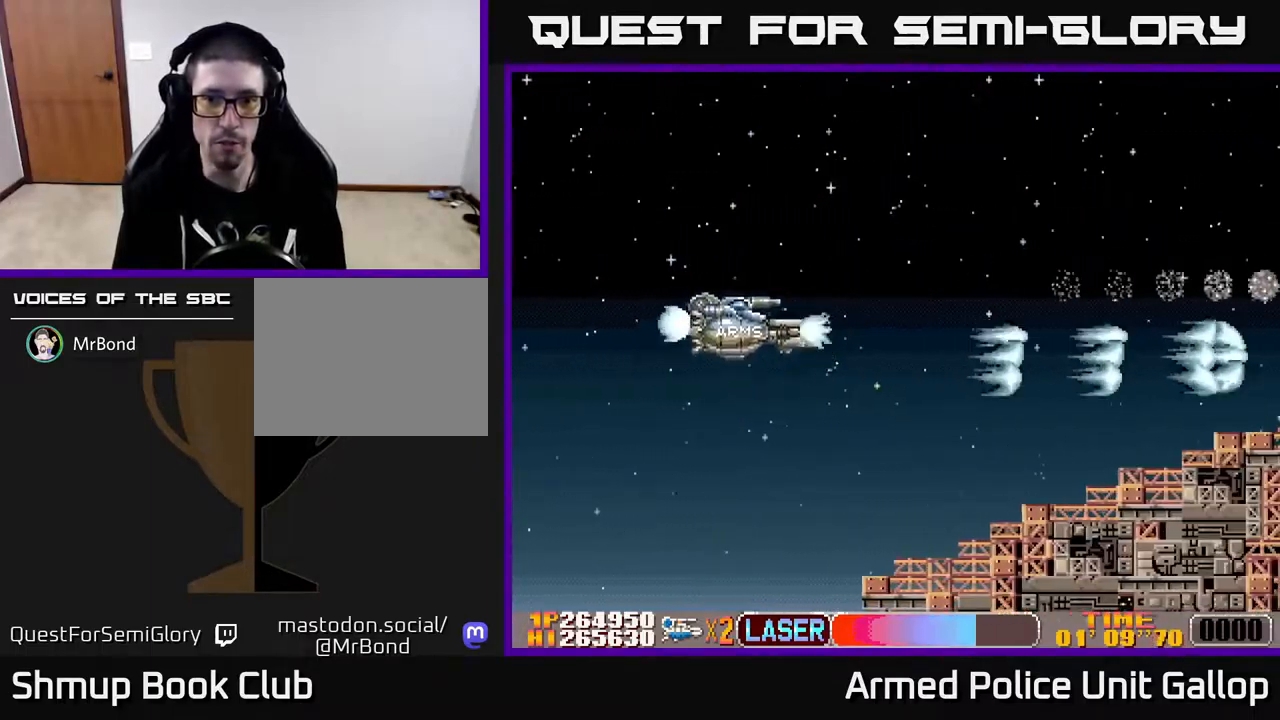
{"buttons": ["DPAD_UP"], "left_stick": "center", "right_stick": "center", "events": [[117, "DPAD_UP", "up"], [167, "A", "up"], [350, "DPAD_UP", "down"], [383, "A", "down"], [383, "DPAD_RIGHT", "up"], [483, "A", "up"]]}
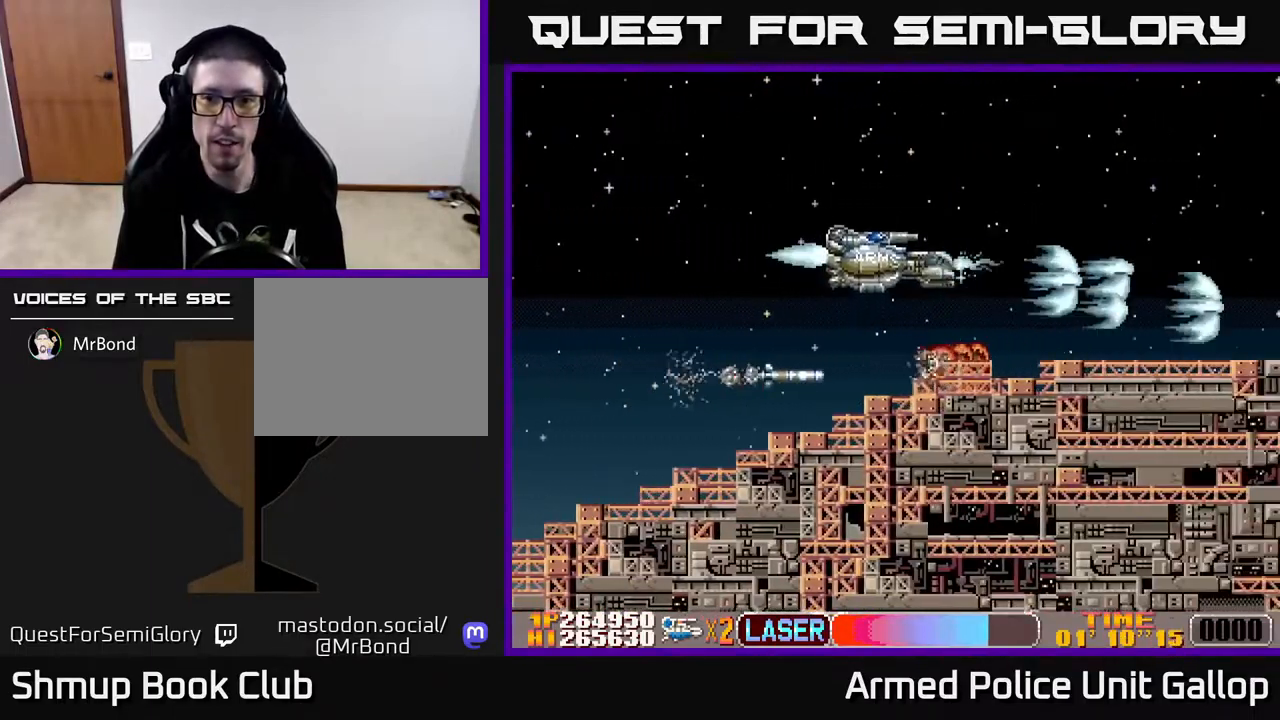
{"buttons": ["DPAD_DOWN", "DPAD_LEFT"], "left_stick": "center", "right_stick": "center", "events": [[17, "DPAD_RIGHT", "down"], [50, "DPAD_UP", "up"], [433, "DPAD_DOWN", "down"], [433, "DPAD_RIGHT", "up"], [500, "DPAD_LEFT", "down"]]}
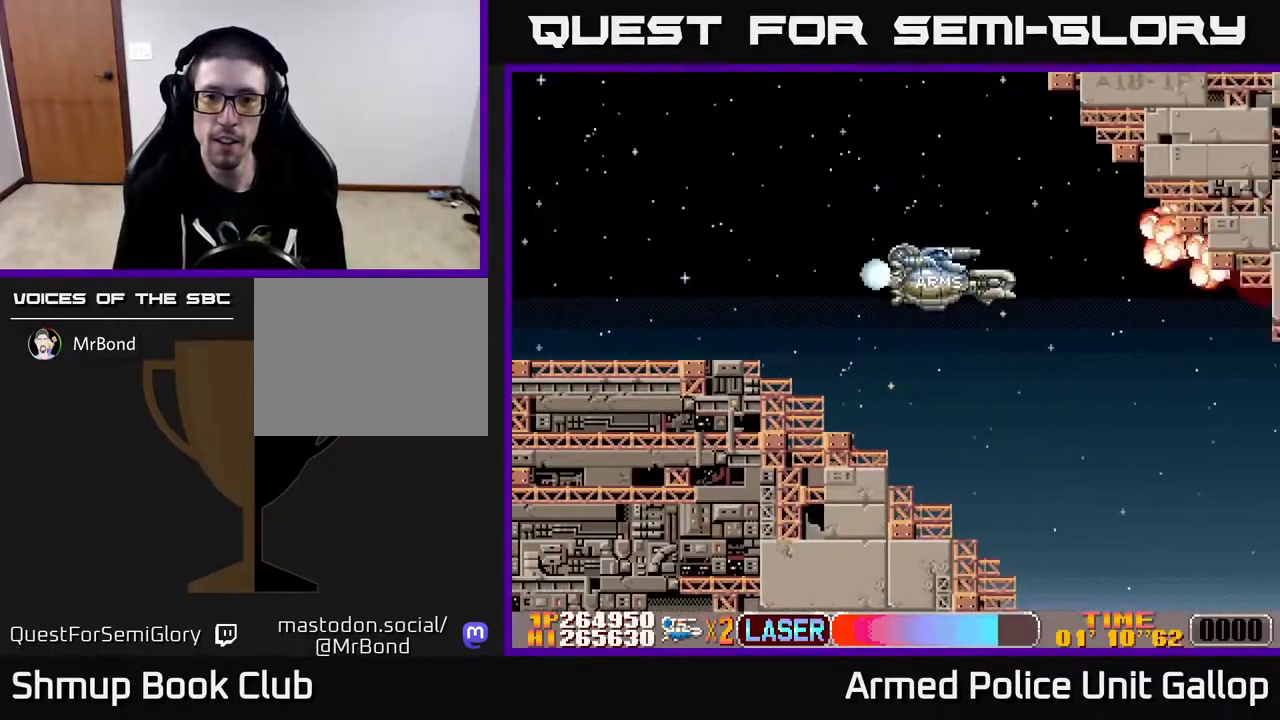
{"buttons": ["DPAD_DOWN", "DPAD_RIGHT"], "left_stick": "center", "right_stick": "center", "events": [[267, "DPAD_LEFT", "up"], [333, "DPAD_RIGHT", "down"]]}
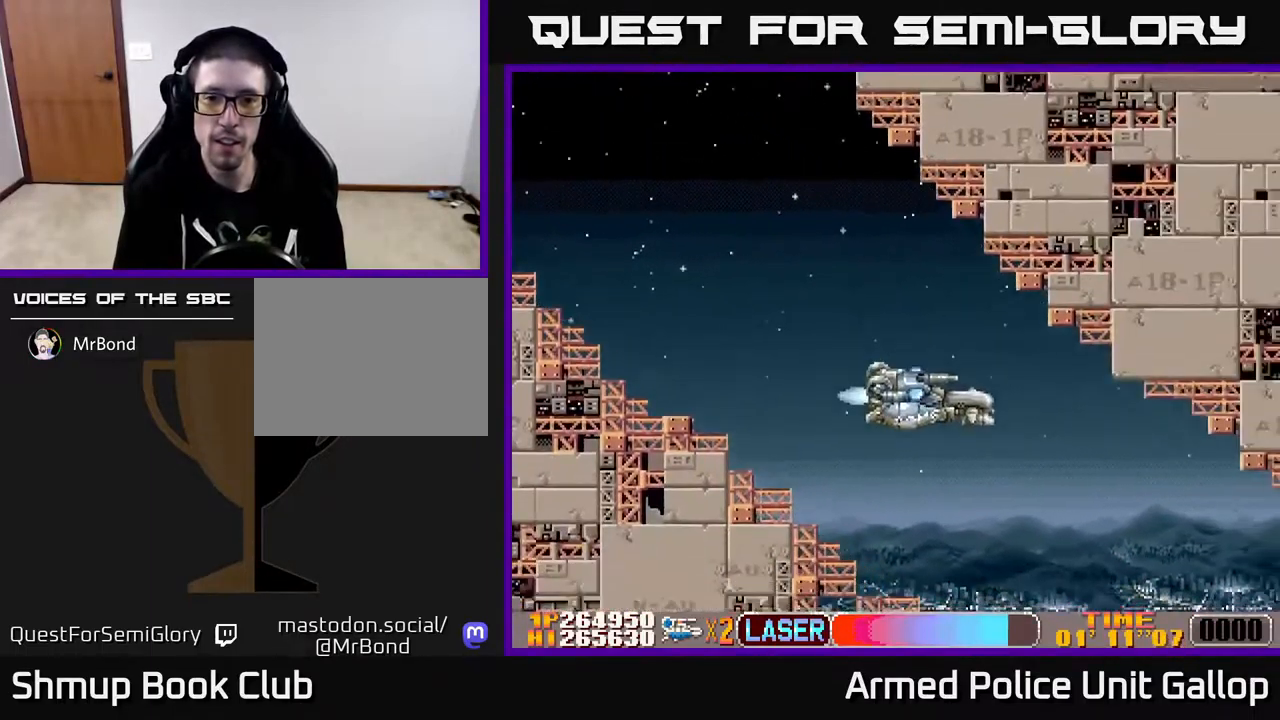
{"buttons": ["DPAD_DOWN", "DPAD_LEFT"], "left_stick": "center", "right_stick": "center", "events": [[183, "DPAD_RIGHT", "up"], [217, "DPAD_DOWN", "up"], [250, "DPAD_UP", "down"], [283, "DPAD_LEFT", "down"], [367, "DPAD_LEFT", "up"], [433, "DPAD_LEFT", "down"], [433, "DPAD_UP", "up"], [483, "DPAD_DOWN", "down"]]}
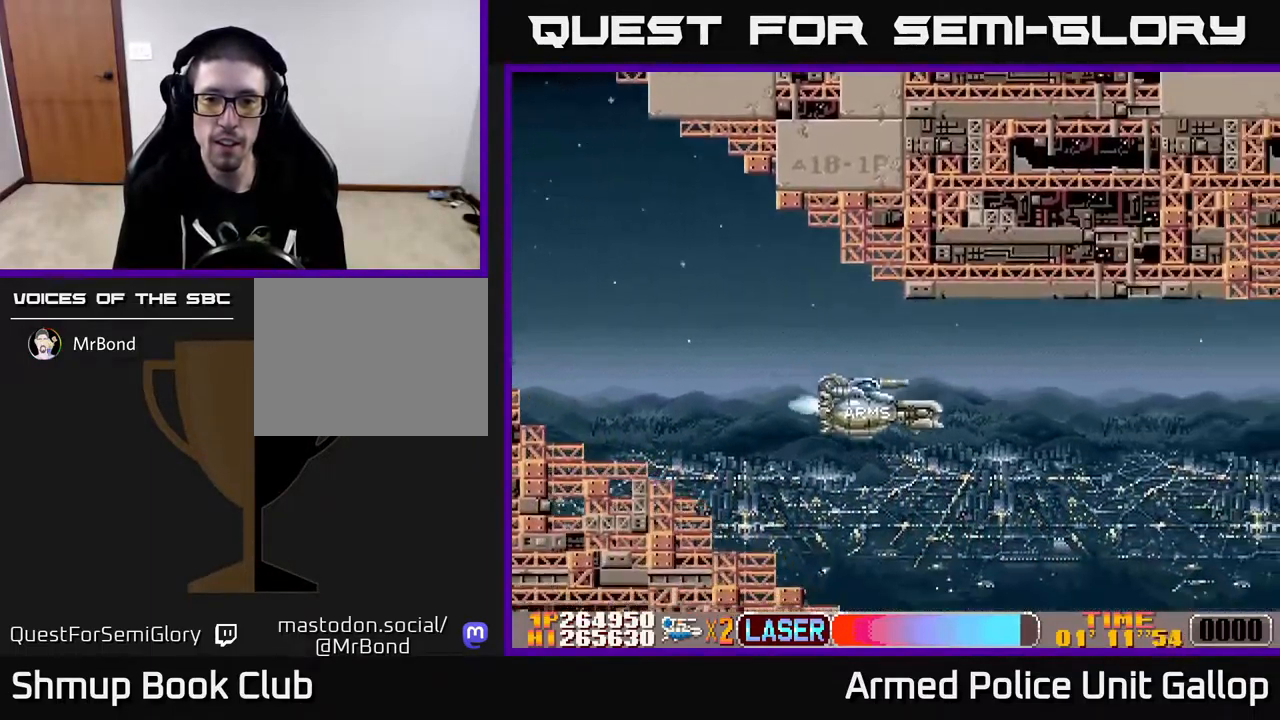
{"buttons": ["A", "DPAD_RIGHT"], "left_stick": "center", "right_stick": "center", "events": [[50, "DPAD_DOWN", "up"], [83, "DPAD_UP", "down"], [150, "DPAD_LEFT", "up"], [300, "DPAD_RIGHT", "down"], [400, "A", "down"], [467, "DPAD_UP", "up"]]}
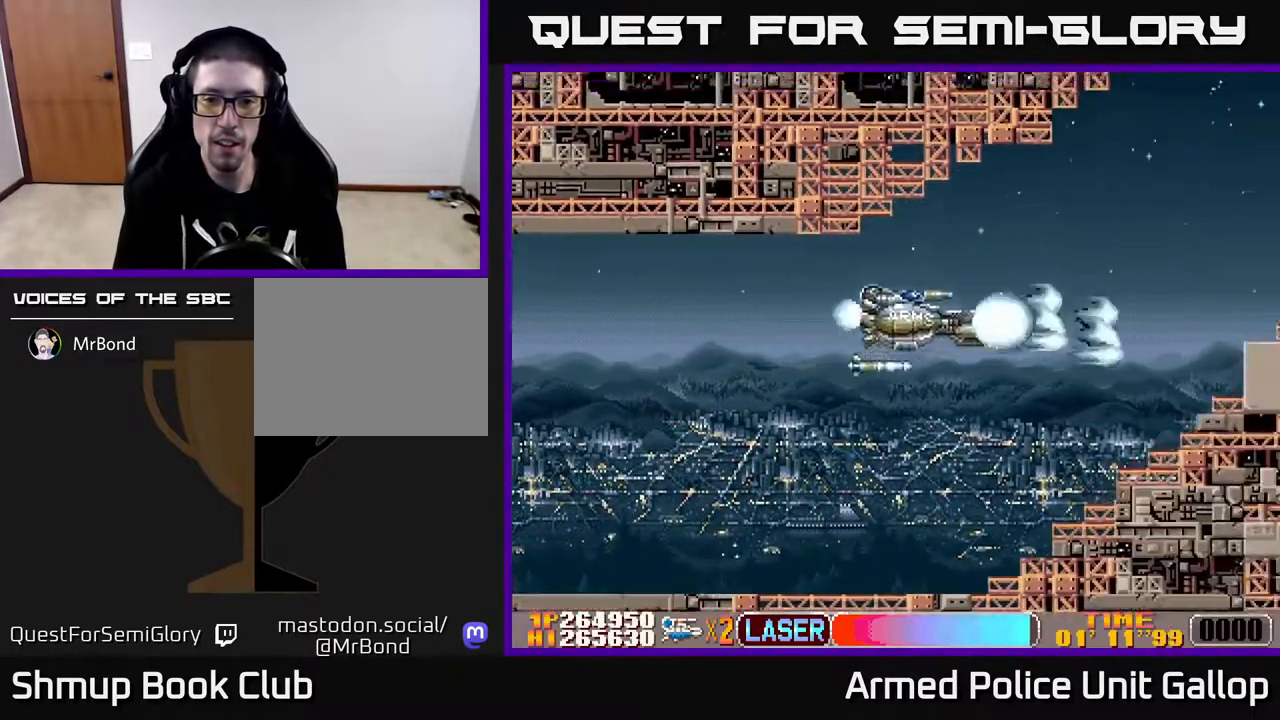
{"buttons": ["DPAD_UP", "DPAD_LEFT"], "left_stick": "center", "right_stick": "center"}
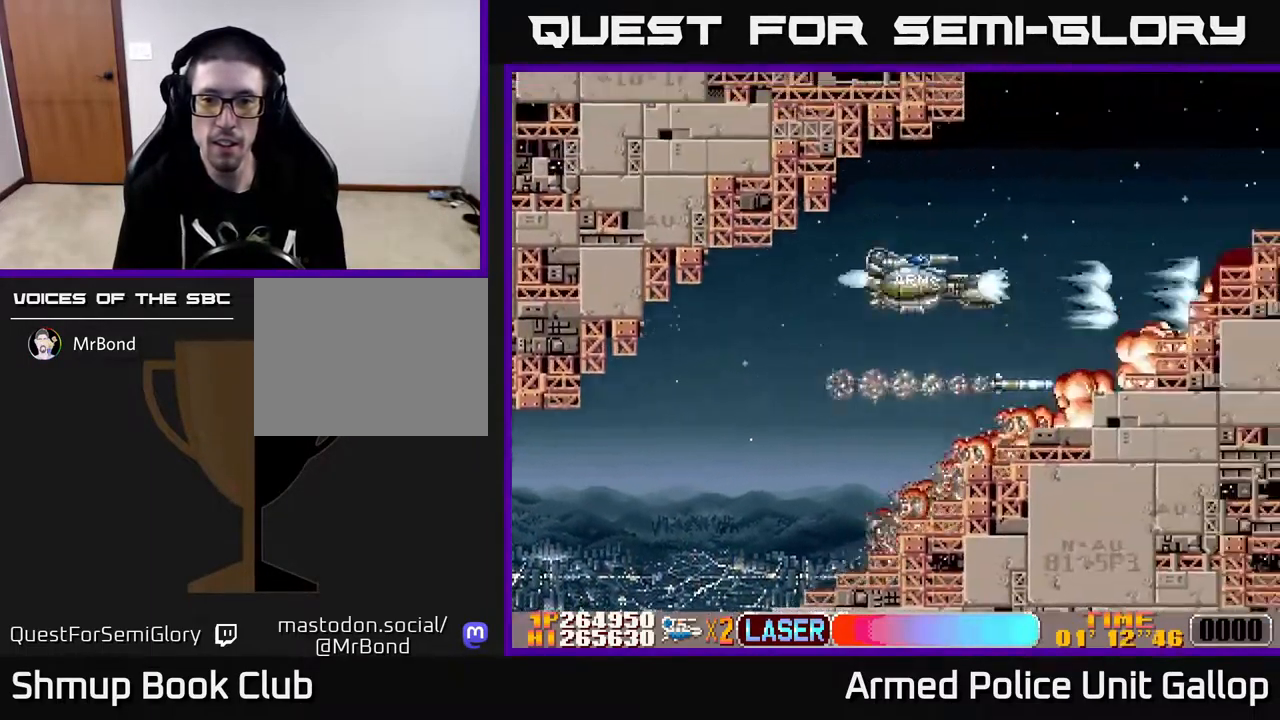
{"buttons": ["A", "DPAD_DOWN", "DPAD_RIGHT"], "left_stick": "center", "right_stick": "center"}
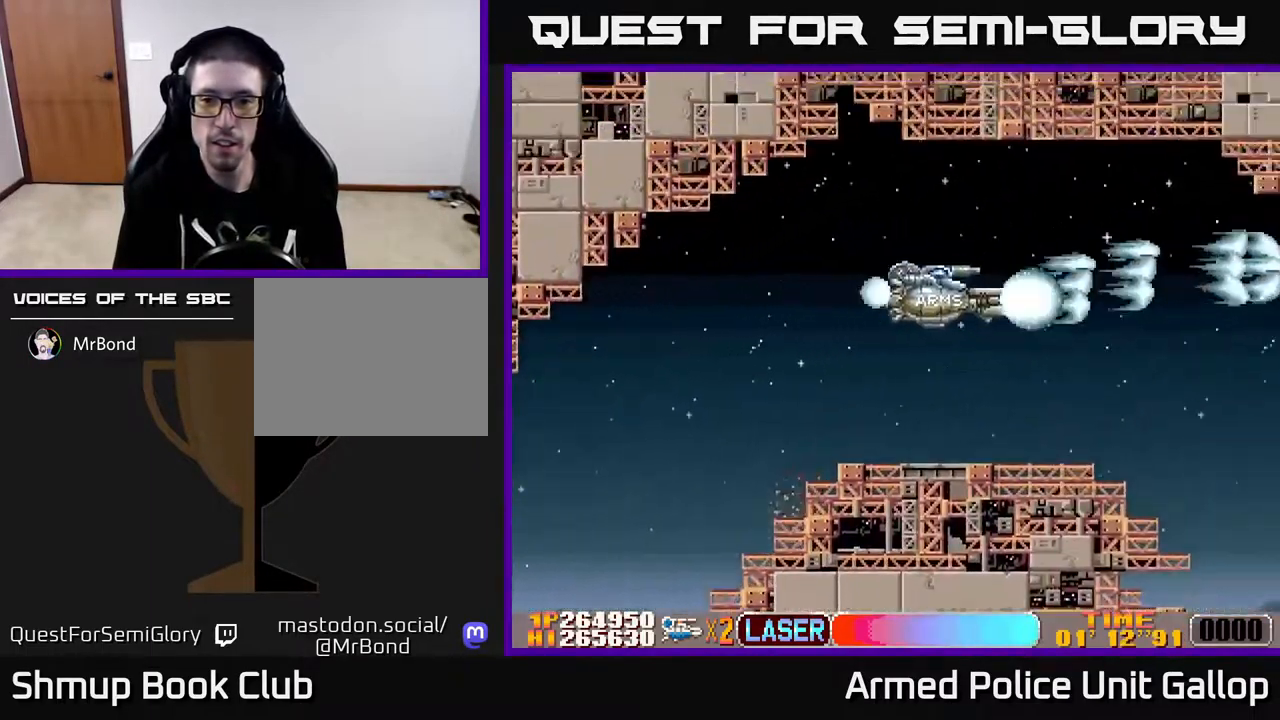
{"buttons": ["DPAD_DOWN", "DPAD_LEFT"], "left_stick": "center", "right_stick": "center", "events": [[134, "DPAD_RIGHT", "up"], [334, "A", "up"], [334, "DPAD_LEFT", "down"]]}
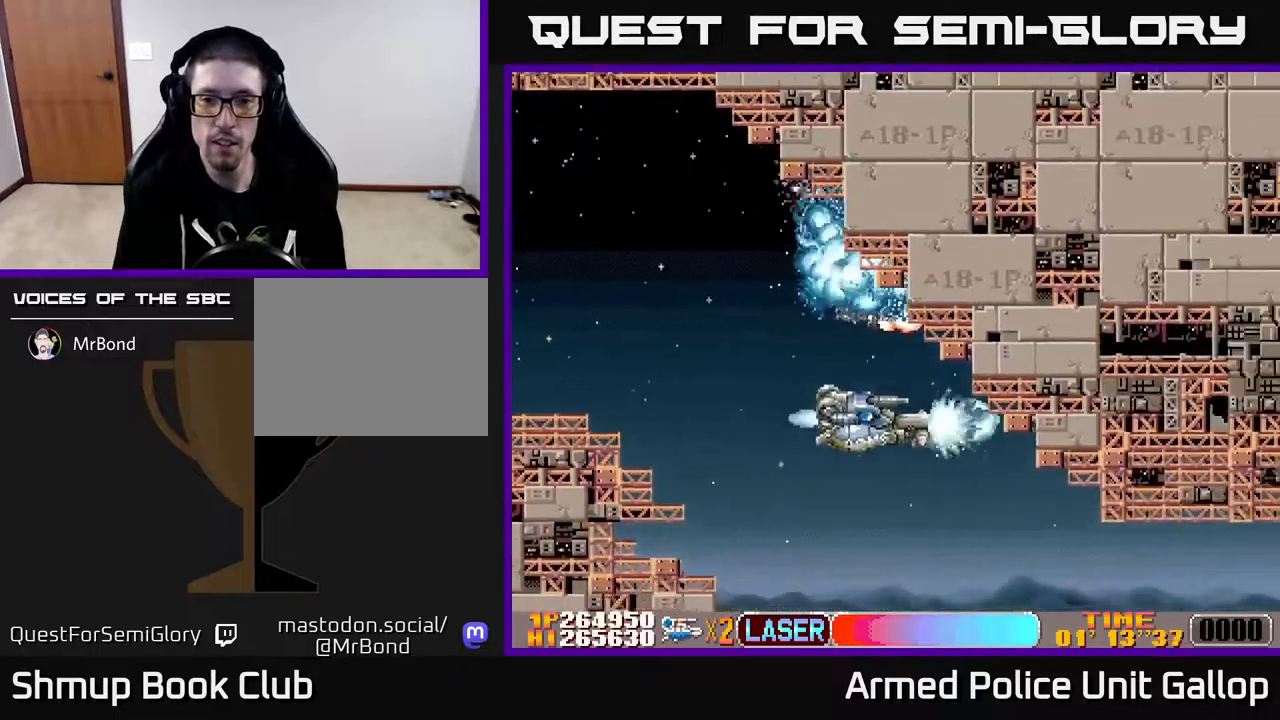
{"buttons": ["A", "DPAD_UP"], "left_stick": "center", "right_stick": "center", "events": [[100, "DPAD_LEFT", "up"], [317, "DPAD_RIGHT", "down"], [400, "A", "down"], [400, "DPAD_DOWN", "up"], [417, "DPAD_RIGHT", "up"], [434, "DPAD_UP", "down"]]}
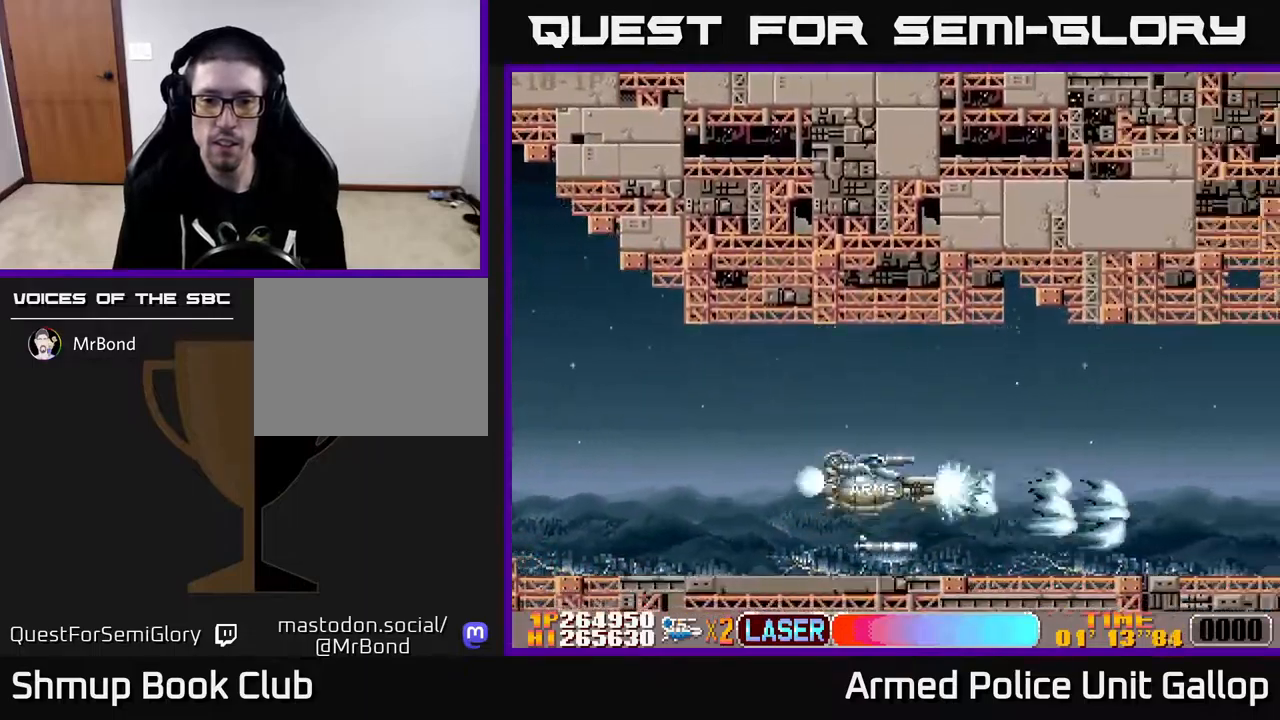
{"buttons": ["A"], "left_stick": "center", "right_stick": "center", "events": [[117, "A", "up"], [167, "A", "down"], [234, "DPAD_RIGHT", "down"], [284, "DPAD_UP", "up"], [417, "DPAD_RIGHT", "up"]]}
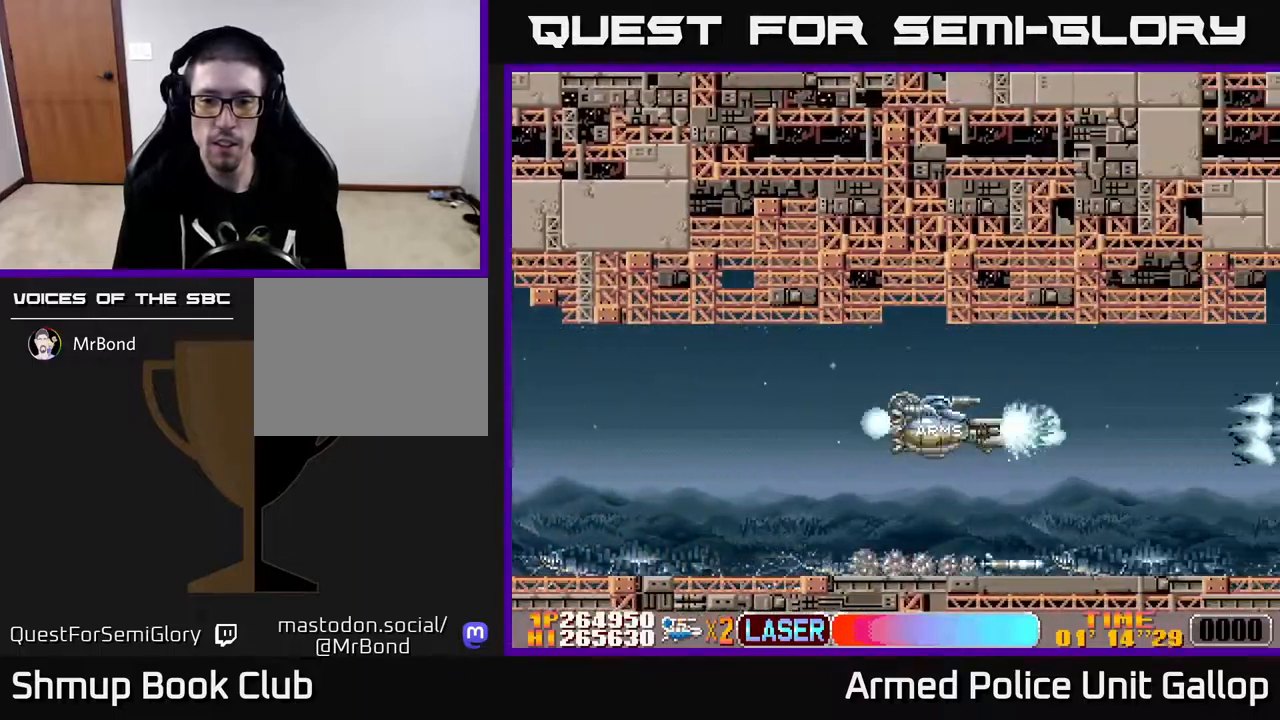
{"buttons": ["A"], "left_stick": "center", "right_stick": "center", "events": [[250, "DPAD_DOWN", "down"], [317, "DPAD_DOWN", "up"]]}
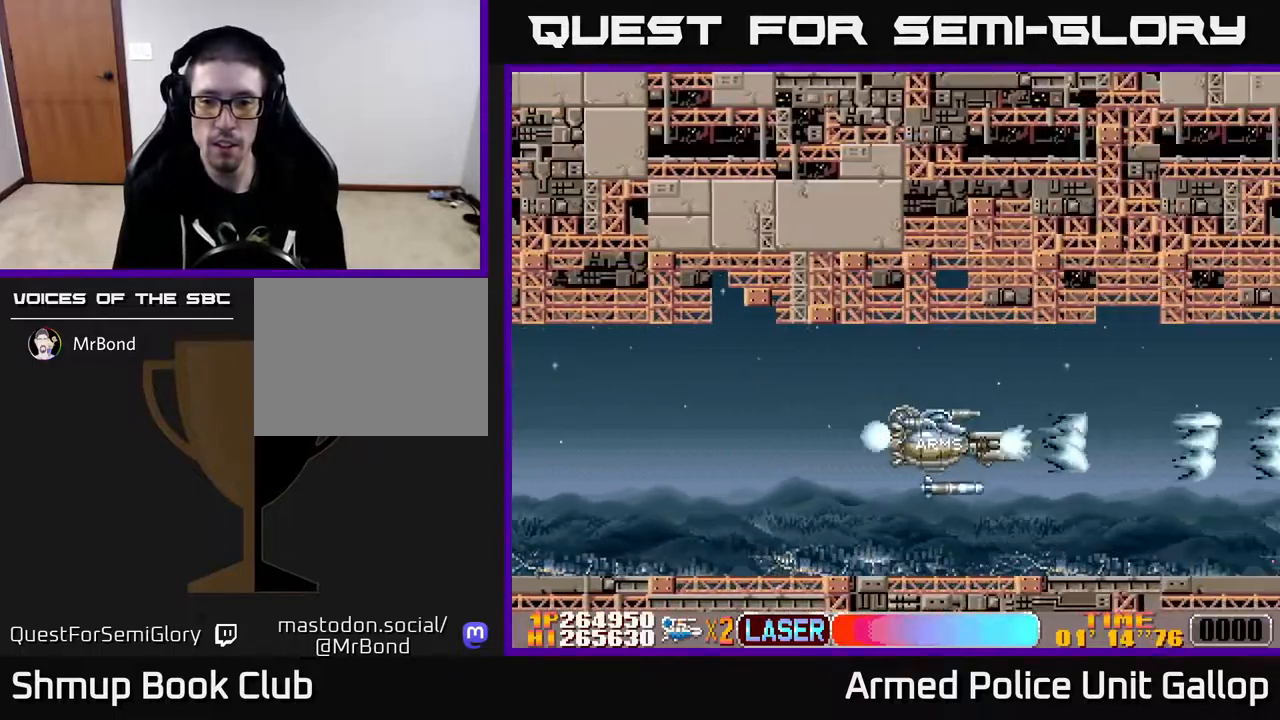
{"buttons": ["A"], "left_stick": "center", "right_stick": "center", "events": []}
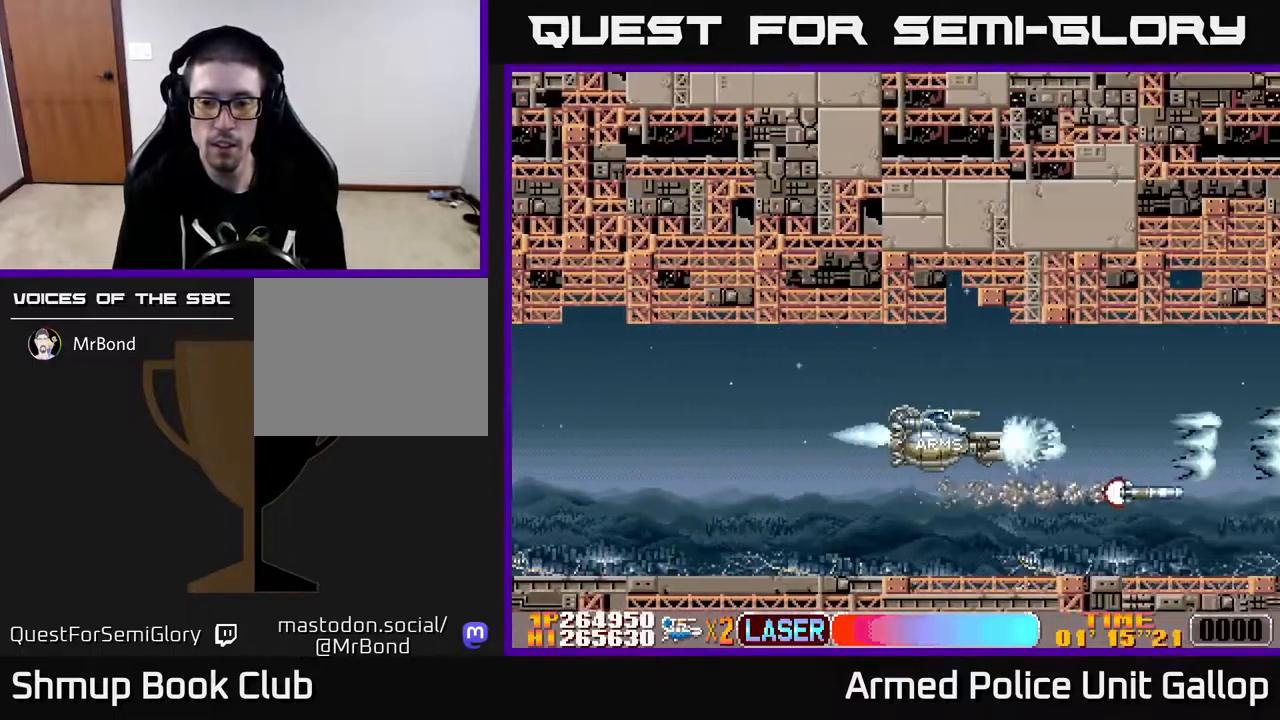
{"buttons": ["A"], "left_stick": "center", "right_stick": "center", "events": []}
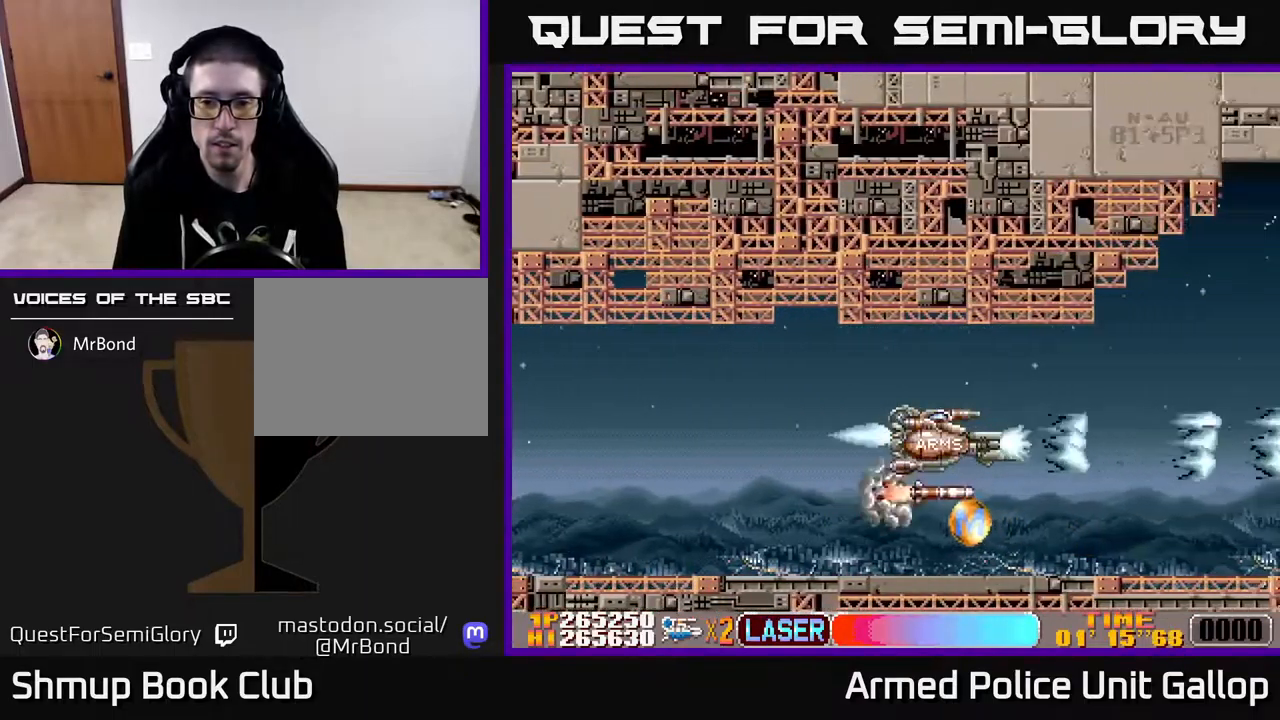
{"buttons": ["A", "DPAD_LEFT"], "left_stick": "center", "right_stick": "center", "events": [[184, "DPAD_LEFT", "down"], [250, "DPAD_DOWN", "down"], [350, "DPAD_LEFT", "up"], [467, "DPAD_LEFT", "down"], [500, "DPAD_DOWN", "up"]]}
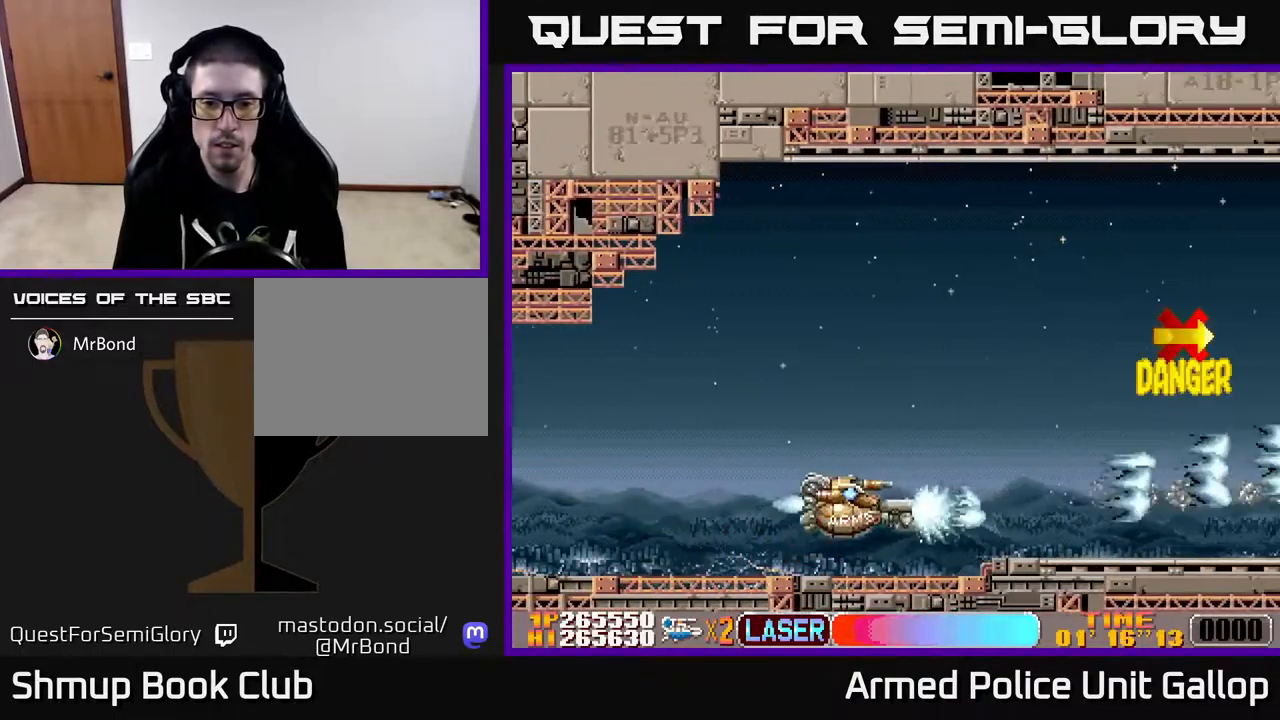
{"buttons": ["A", "DPAD_UP", "DPAD_RIGHT"], "left_stick": "center", "right_stick": "center", "events": [[50, "DPAD_UP", "down"], [217, "DPAD_LEFT", "up"], [334, "DPAD_RIGHT", "down"]]}